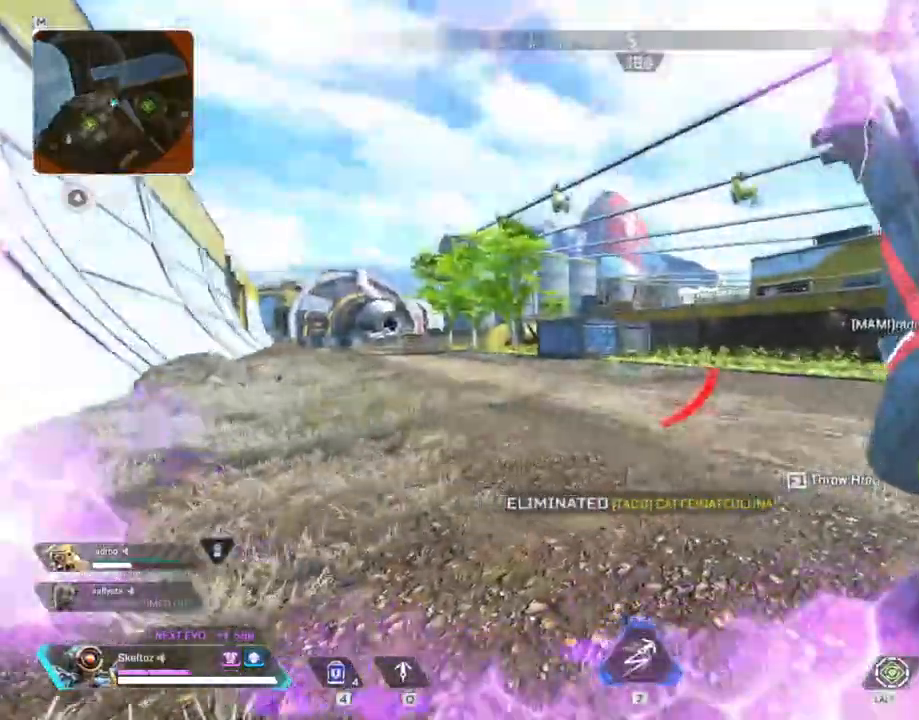
Gameplay with keyboard and mouse; each line is a JSON object with the keys and mouse buttons held at the frame after it. "events" lists presses ("down") and releases ("up") of "1", "2", "3", "4", "5", "a", "alt", "b", "c", "ctrl", "d", "e", "f", "g", "q", "r", "s", "shift", "space", "t", "tab", "tilde", "v", "w", "x", "z", "mouse_left", "mouse_wheel", "mouse_right", "mouse_mb4" and "mouse_mb5" between this image and that frame as [ms after this image, input, new state], when the widget could be followed in between. "mouse_left", "mouse_wheel", "mouse_right", "mouse_mb4", "mouse_mb5" = the "left", "wheel", "right", "mb4", "mb5" buttons of the "mouse" list. No other keys are recorded. "wheel" means that the mouse wheel is clicked or scrolled. Mouse movement is not recorded.
{"keys": ["q"], "mouse": [], "events": [[33, "s", "down"], [83, "a", "down"], [83, "d", "up"], [83, "shift", "down"], [183, "a", "up"], [233, "s", "up"], [233, "shift", "up"], [267, "space", "down"], [417, "q", "down"], [450, "space", "up"]]}
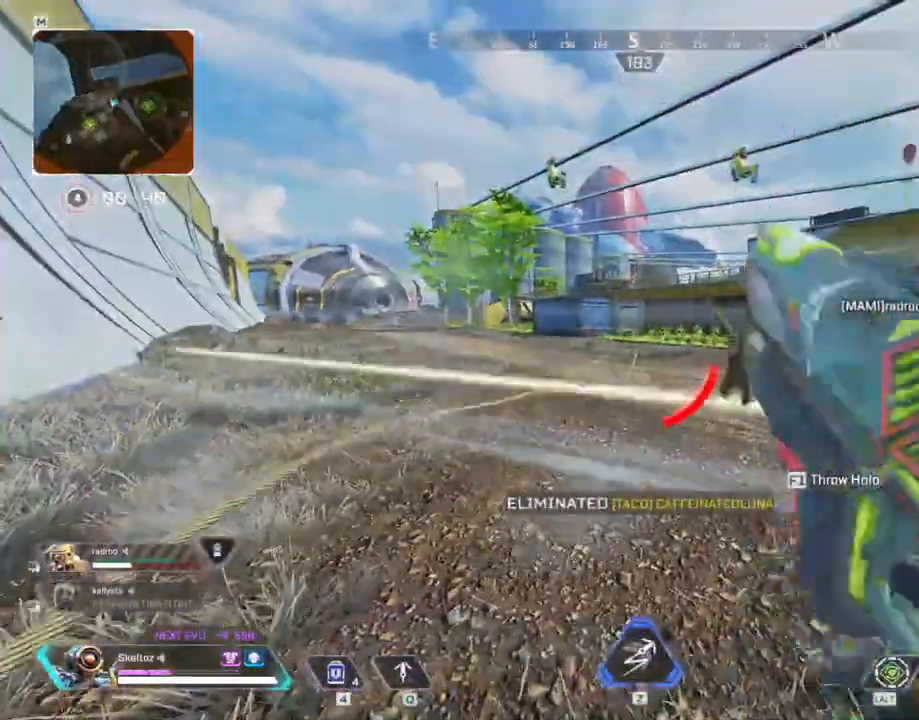
{"keys": ["q", "space", "w"], "mouse": [], "events": [[150, "space", "down"], [183, "w", "down"]]}
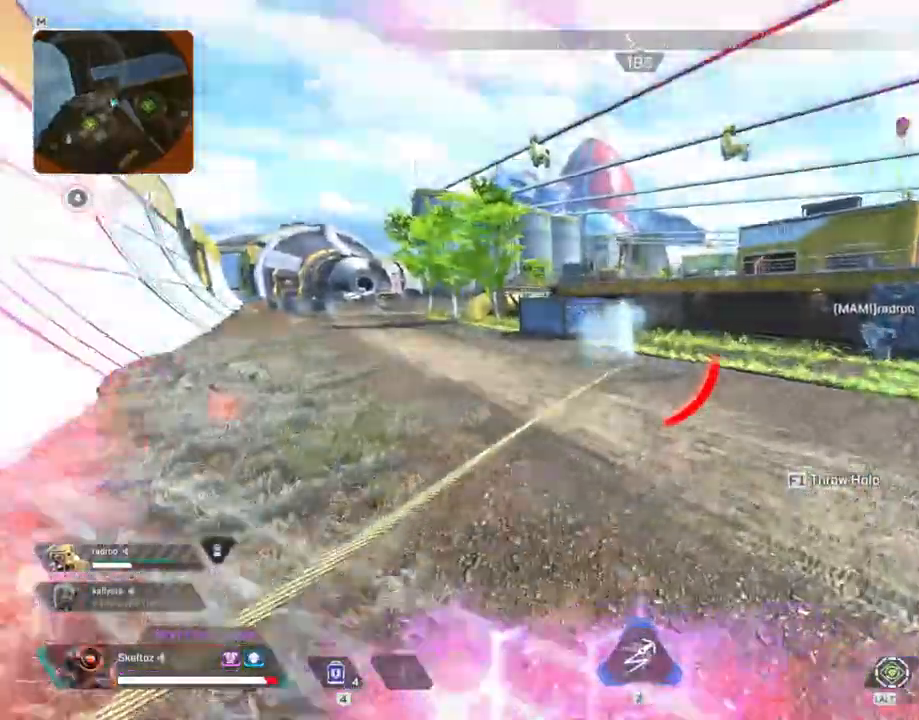
{"keys": ["w"], "mouse": ["right"], "events": [[117, "q", "up"], [250, "space", "up"], [467, "mouse_right", "down"]]}
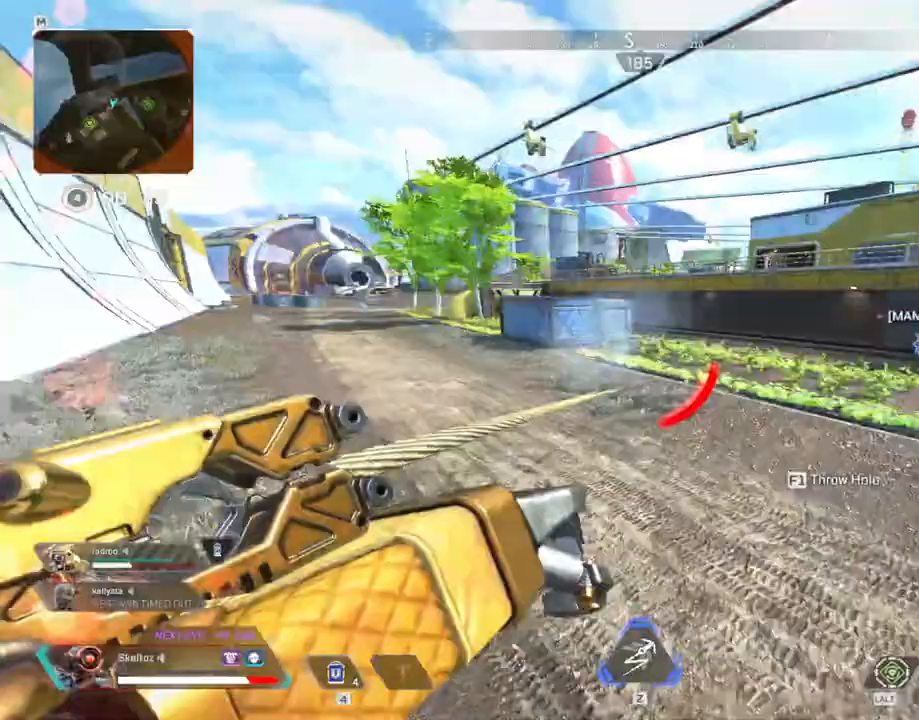
{"keys": ["shift", "w"], "mouse": []}
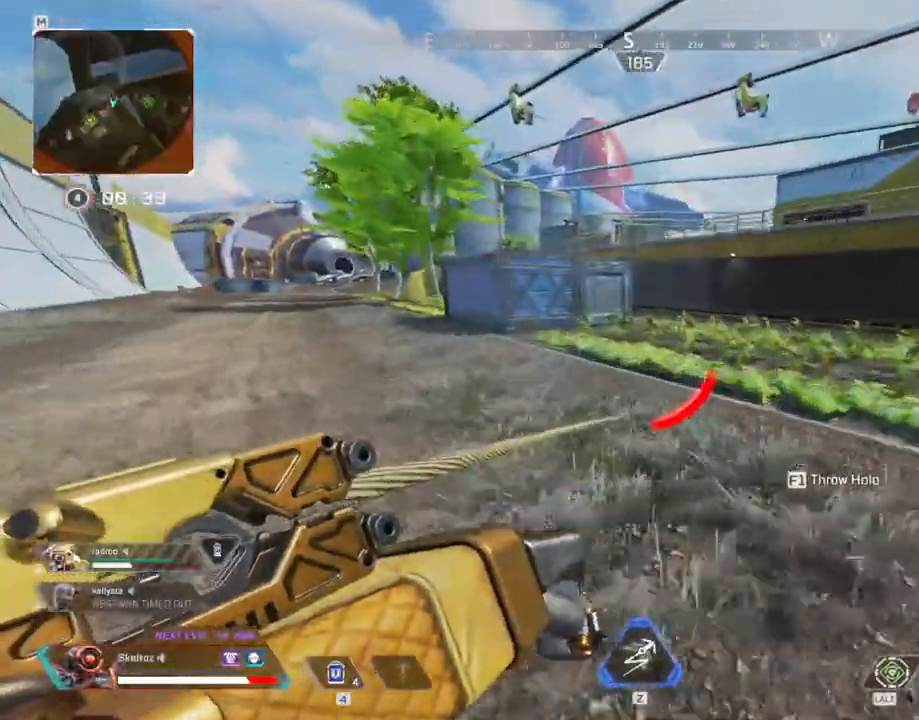
{"keys": ["shift", "w"], "mouse": [], "events": [[233, "3", "down"], [333, "3", "up"]]}
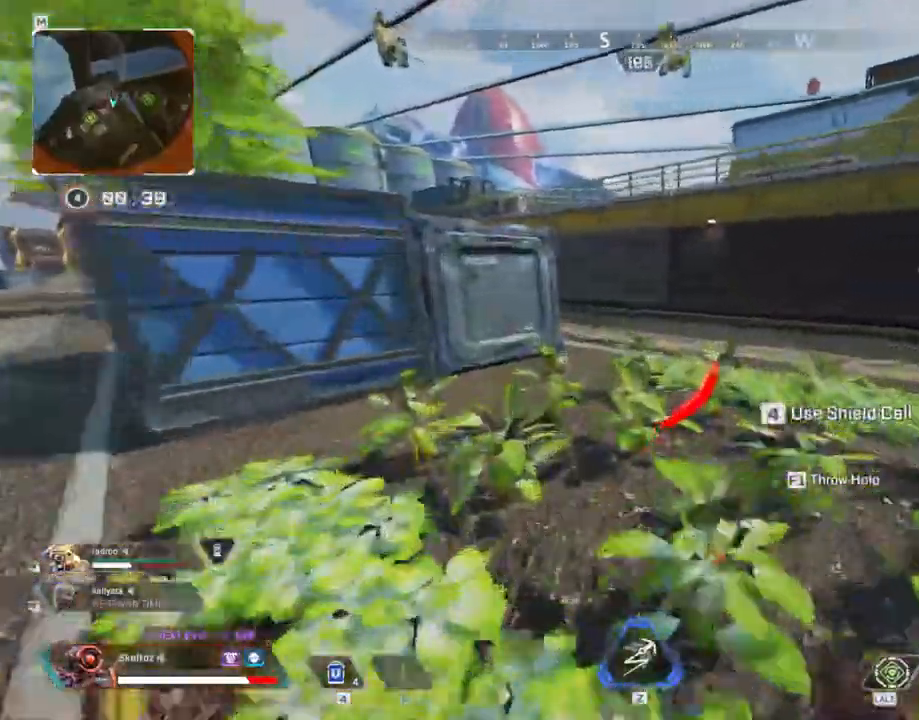
{"keys": ["shift", "w"], "mouse": [], "events": []}
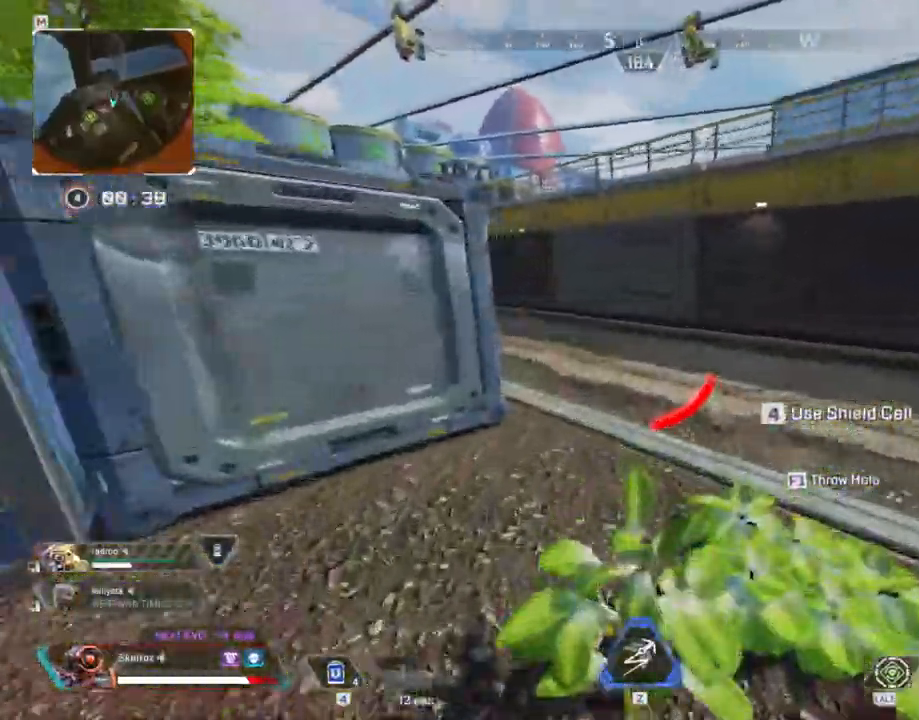
{"keys": ["shift", "w"], "mouse": [], "events": []}
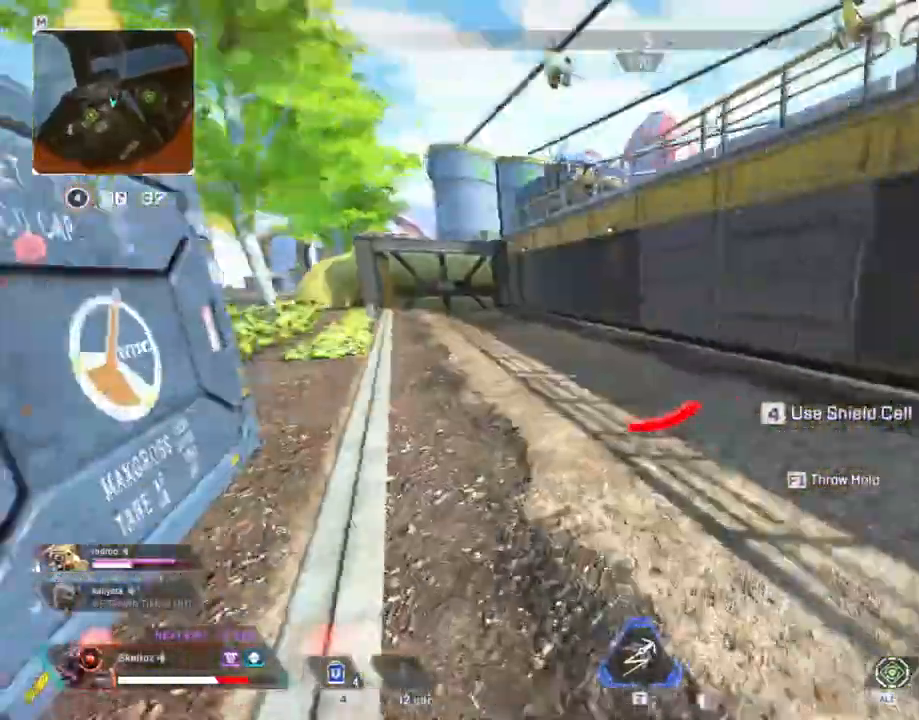
{"keys": ["4", "w"], "mouse": [], "events": [[283, "4", "down"], [483, "shift", "up"]]}